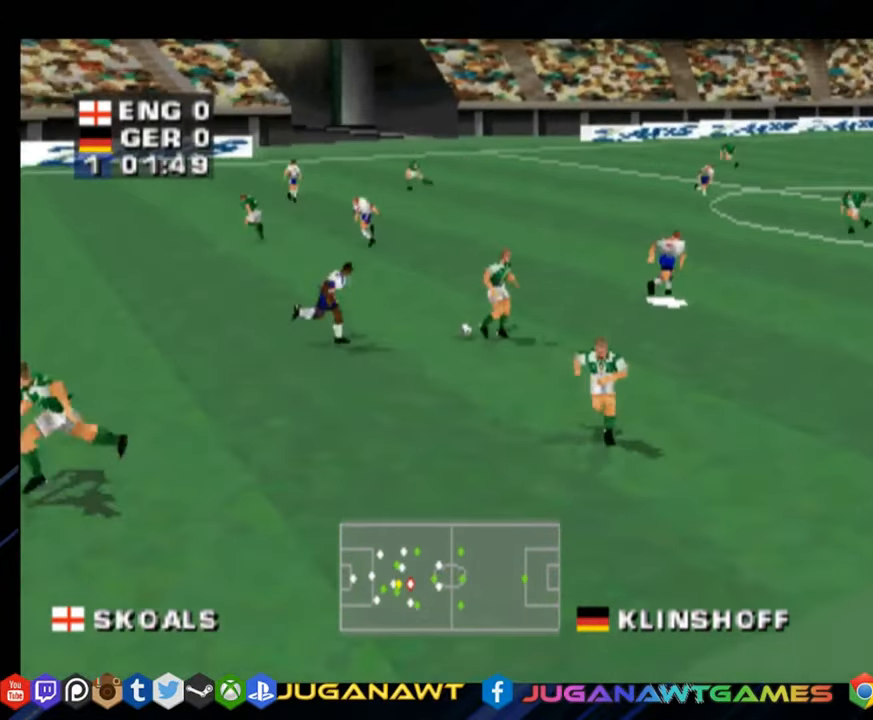
Gameplay with a controller (PlayStation layout); each line is a JSON object with the inputs held at the frame after it. "events" lists button and stick changes between this image and that frame as [ms after this image, input, new state], when the widget could be followed in between. Not read: L3 R3 left_stick.
{"buttons": ["DPAD_DOWN"], "right_stick": "center", "events": [[67, "CROSS", "up"], [200, "DPAD_UP", "up"], [233, "DPAD_RIGHT", "up"], [250, "DPAD_DOWN", "down"]]}
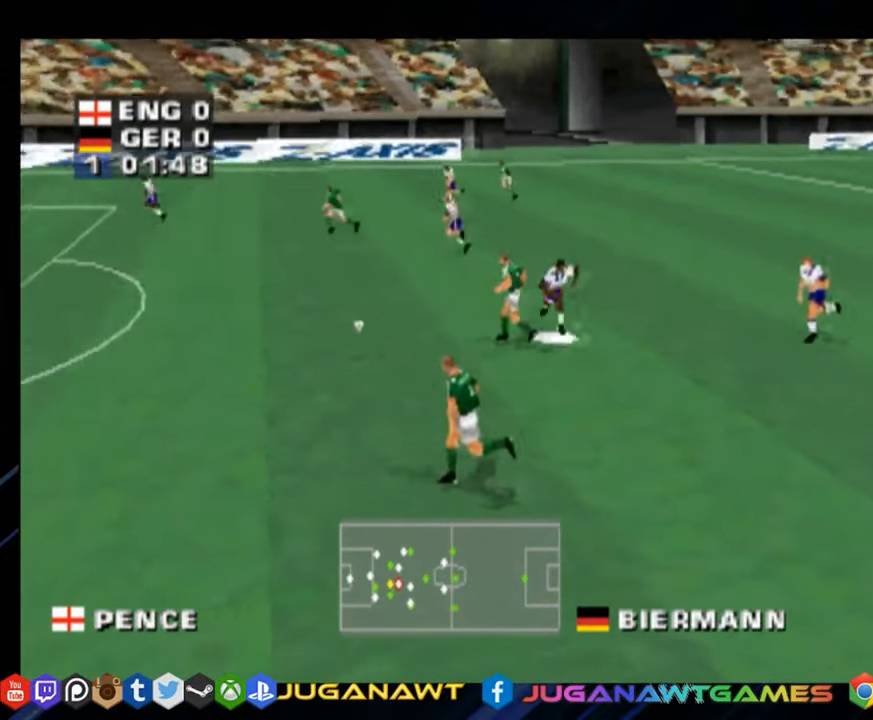
{"buttons": ["DPAD_LEFT"], "right_stick": "center", "events": [[184, "DPAD_LEFT", "down"], [251, "CROSS", "down"], [401, "CROSS", "up"], [401, "DPAD_DOWN", "up"]]}
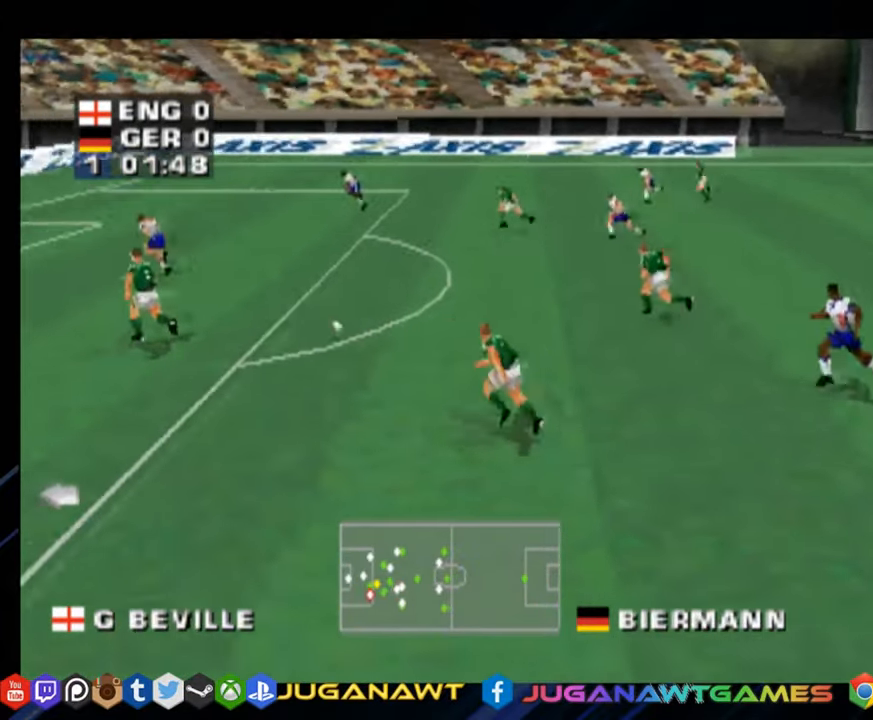
{"buttons": ["DPAD_DOWN", "DPAD_LEFT"], "right_stick": "center", "events": [[50, "DPAD_DOWN", "down"], [133, "DPAD_LEFT", "up"], [317, "CROSS", "down"], [367, "DPAD_LEFT", "down"], [450, "CROSS", "up"]]}
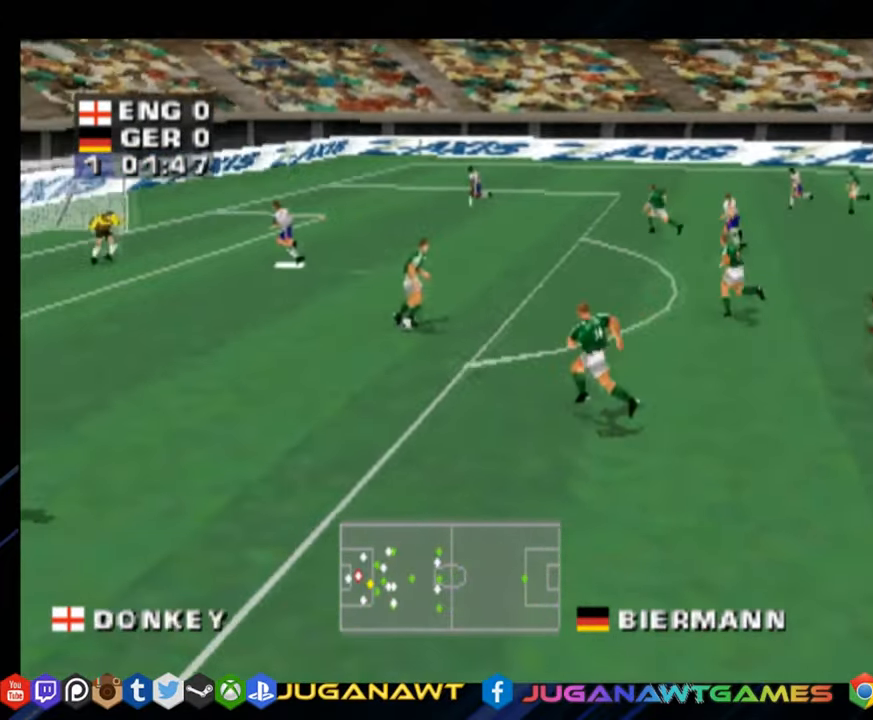
{"buttons": ["DPAD_DOWN", "DPAD_LEFT"], "right_stick": "center", "events": []}
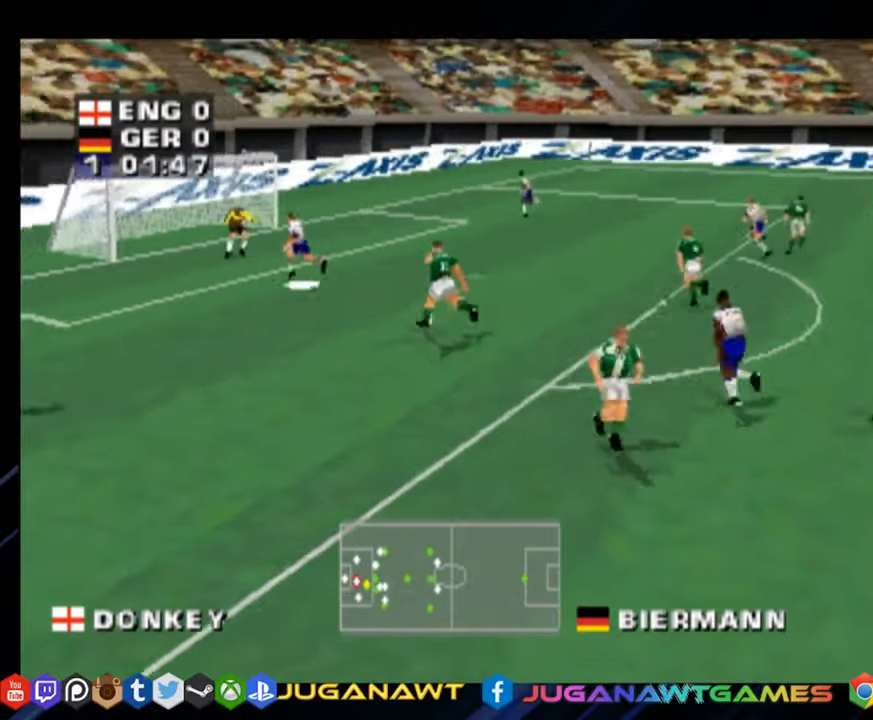
{"buttons": ["DPAD_DOWN", "DPAD_RIGHT"], "right_stick": "center", "events": [[150, "DPAD_LEFT", "up"], [200, "DPAD_RIGHT", "down"], [200, "SQUARE", "down"], [317, "SQUARE", "up"]]}
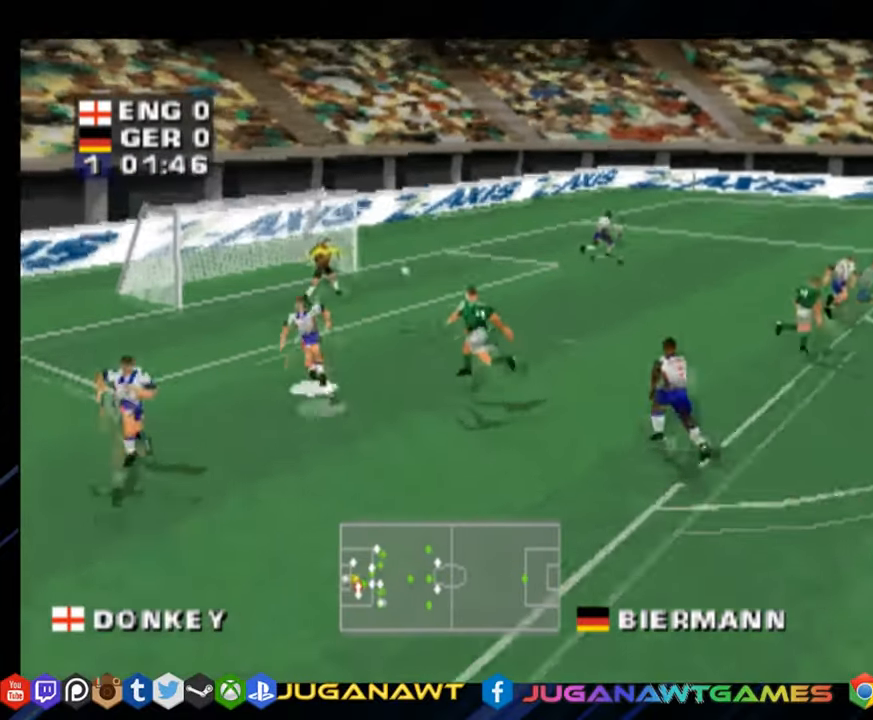
{"buttons": ["DPAD_RIGHT"], "right_stick": "center", "events": [[267, "DPAD_DOWN", "up"], [400, "CROSS", "down"], [500, "CROSS", "up"]]}
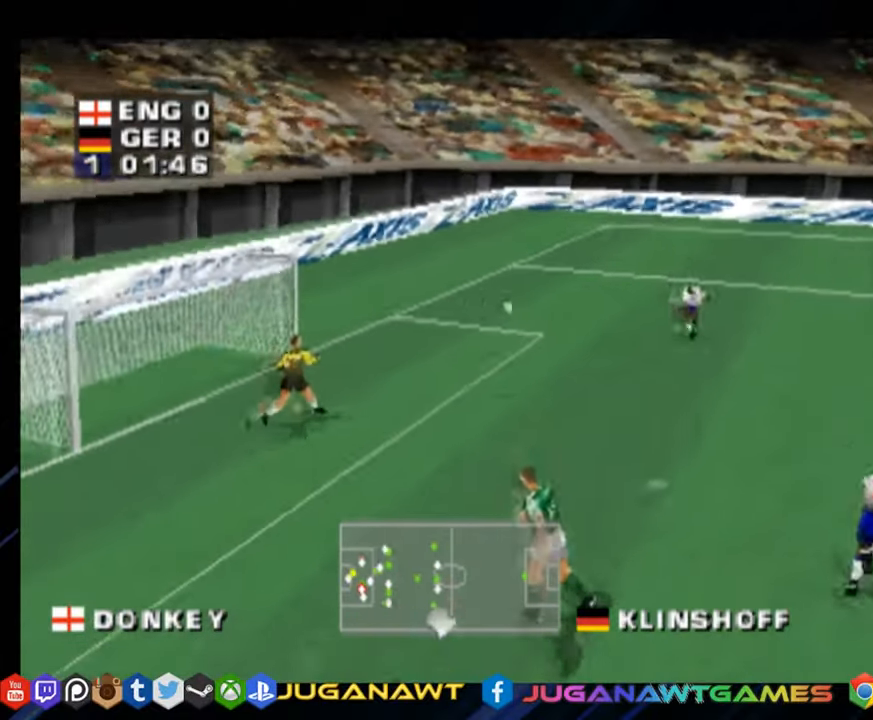
{"buttons": ["DPAD_RIGHT"], "right_stick": "center", "events": []}
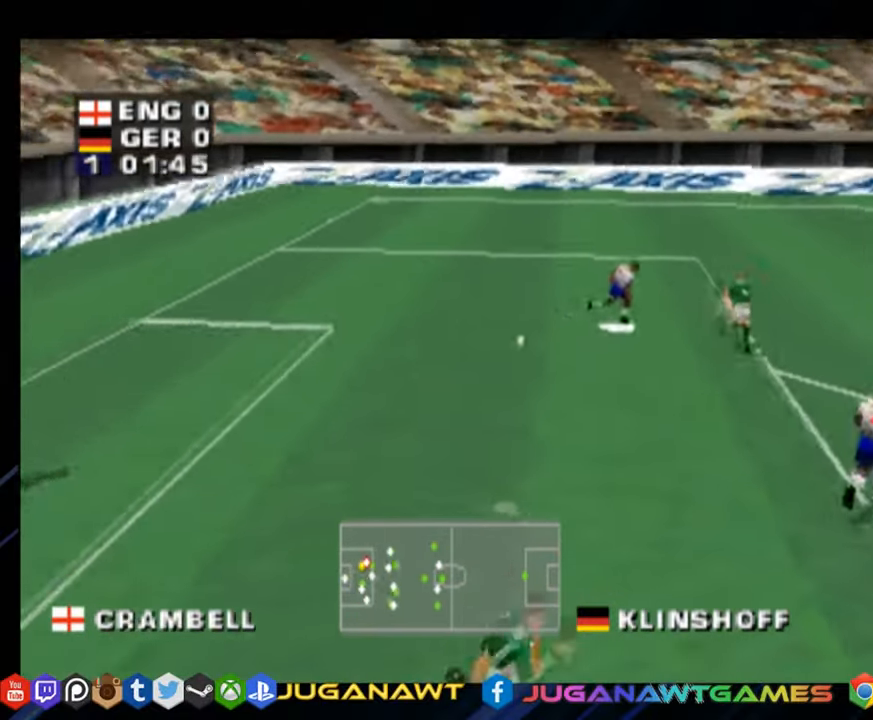
{"buttons": ["DPAD_DOWN", "DPAD_LEFT"], "right_stick": "center", "events": [[233, "DPAD_DOWN", "down"], [250, "DPAD_RIGHT", "up"], [300, "DPAD_LEFT", "down"], [334, "CROSS", "down"], [484, "CROSS", "up"]]}
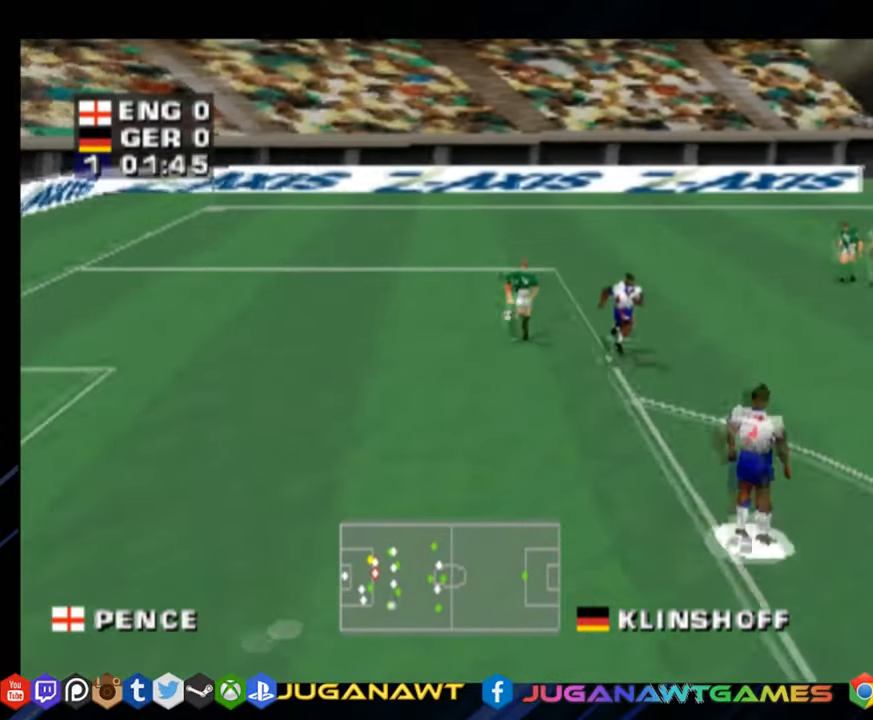
{"buttons": ["CROSS", "DPAD_UP"], "right_stick": "center", "events": [[184, "DPAD_DOWN", "up"], [234, "DPAD_UP", "down"], [484, "DPAD_LEFT", "up"], [501, "CROSS", "down"]]}
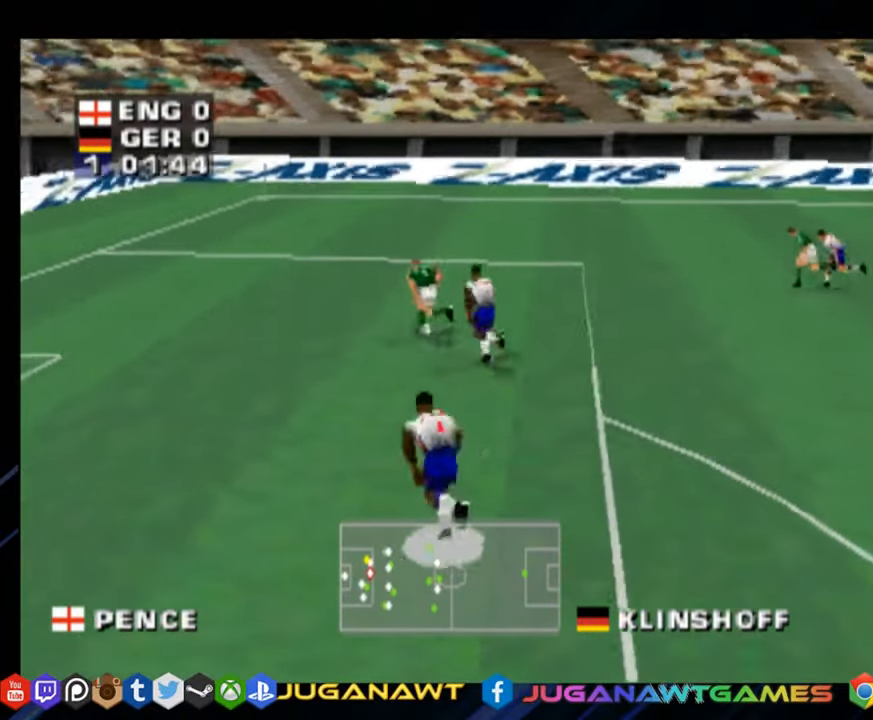
{"buttons": ["DPAD_UP", "DPAD_LEFT"], "right_stick": "center", "events": [[67, "DPAD_LEFT", "down"], [167, "CROSS", "up"], [217, "DPAD_UP", "up"], [284, "DPAD_UP", "down"]]}
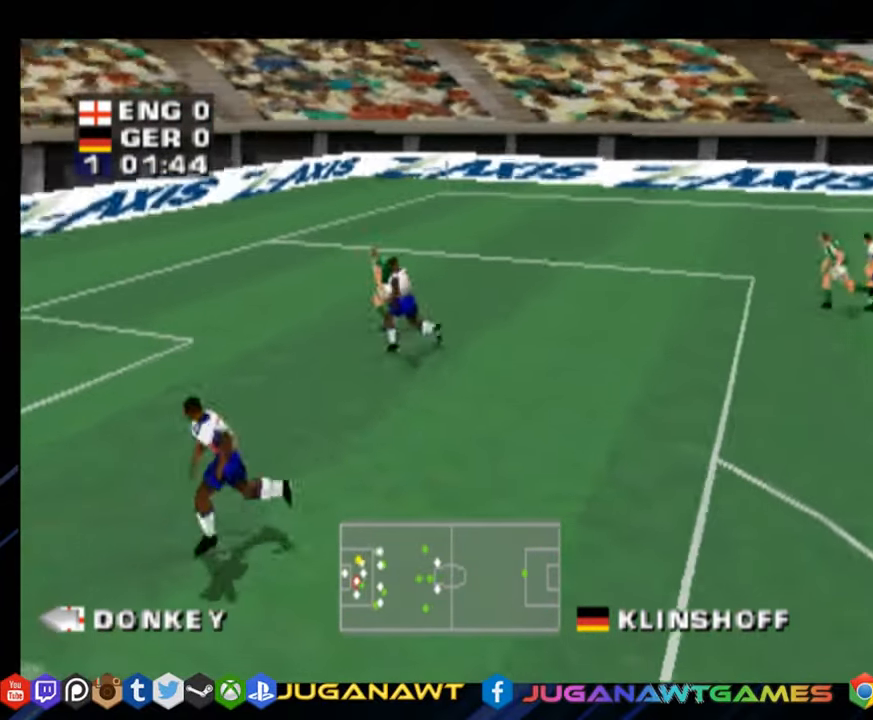
{"buttons": ["DPAD_UP", "DPAD_LEFT"], "right_stick": "center", "events": [[50, "CIRCLE", "down"], [167, "CIRCLE", "up"], [317, "CROSS", "down"], [468, "CROSS", "up"]]}
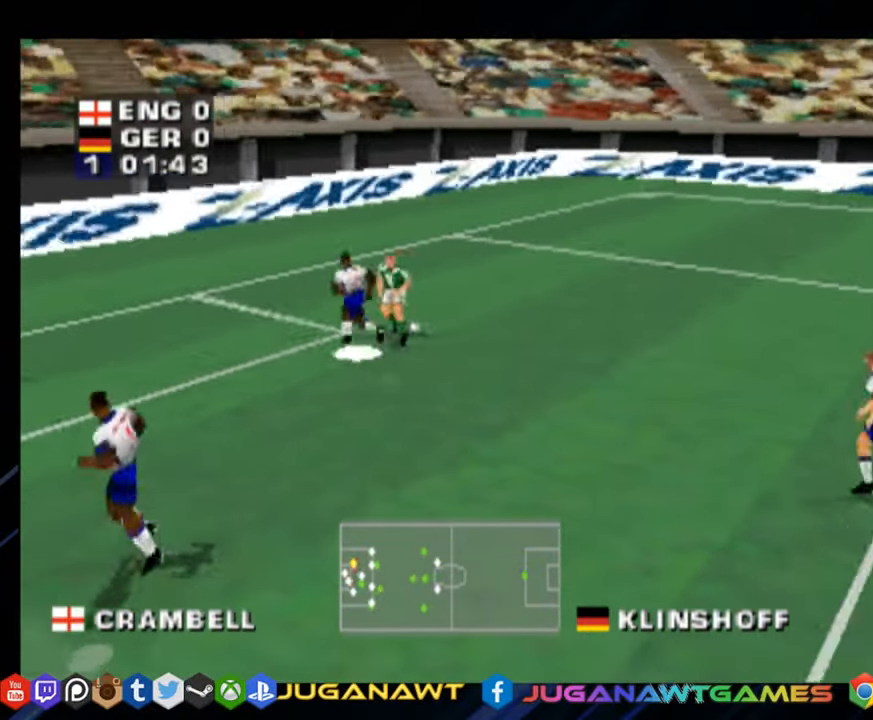
{"buttons": ["DPAD_DOWN", "DPAD_RIGHT"], "right_stick": "center", "events": [[267, "DPAD_LEFT", "up"], [300, "DPAD_UP", "up"], [317, "DPAD_RIGHT", "down"], [384, "DPAD_DOWN", "down"]]}
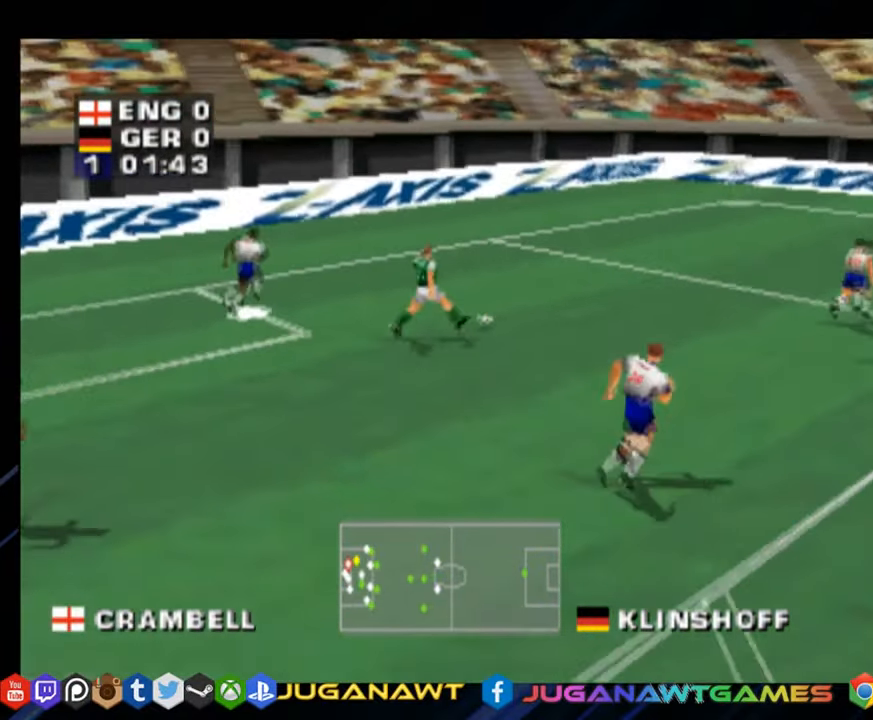
{"buttons": ["DPAD_DOWN", "DPAD_RIGHT"], "right_stick": "center", "events": [[284, "CIRCLE", "down"], [417, "CIRCLE", "up"]]}
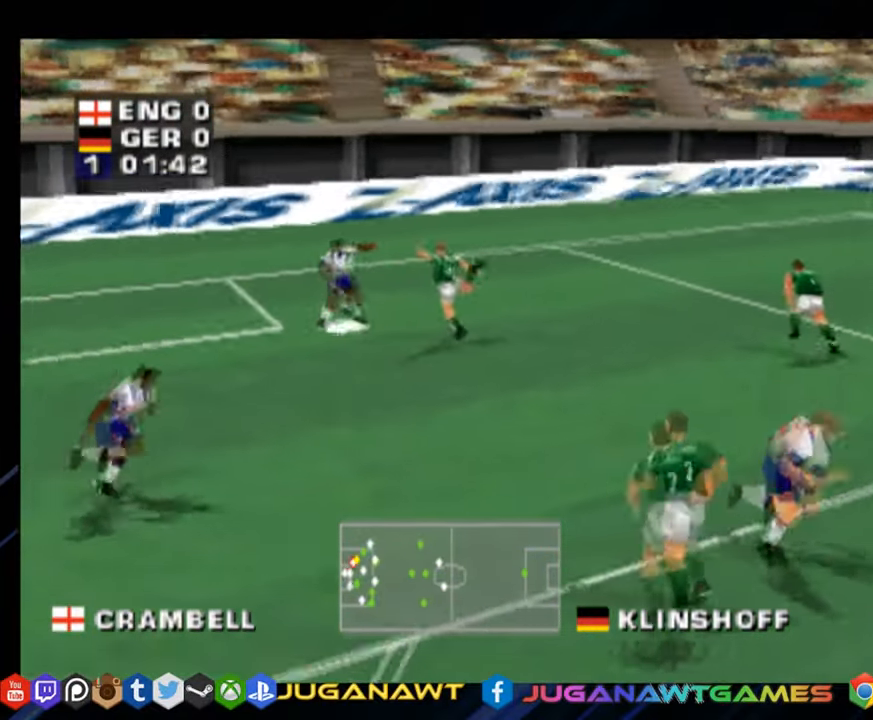
{"buttons": ["DPAD_DOWN", "DPAD_RIGHT"], "right_stick": "center", "events": [[100, "CIRCLE", "down"], [217, "CIRCLE", "up"]]}
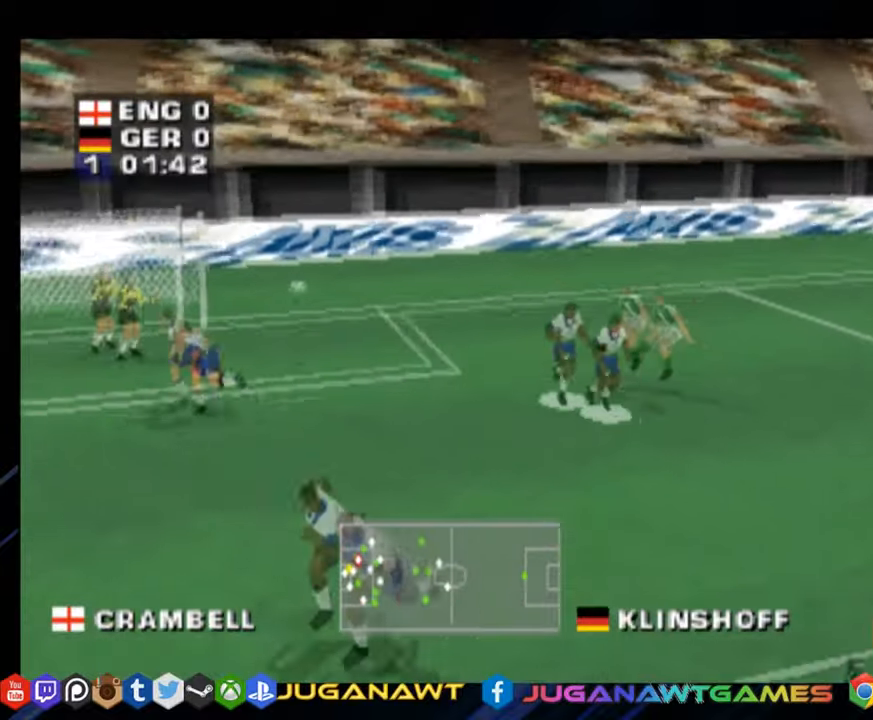
{"buttons": ["DPAD_DOWN", "DPAD_RIGHT"], "right_stick": "center", "events": [[267, "CROSS", "down"], [417, "CROSS", "up"]]}
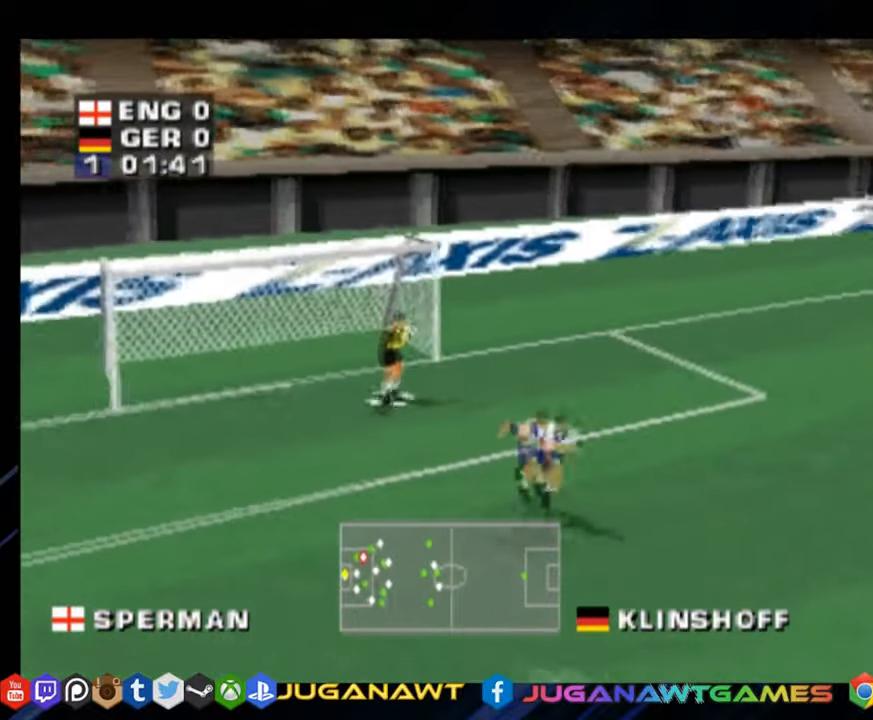
{"buttons": ["DPAD_RIGHT"], "right_stick": "center", "events": [[484, "DPAD_DOWN", "up"]]}
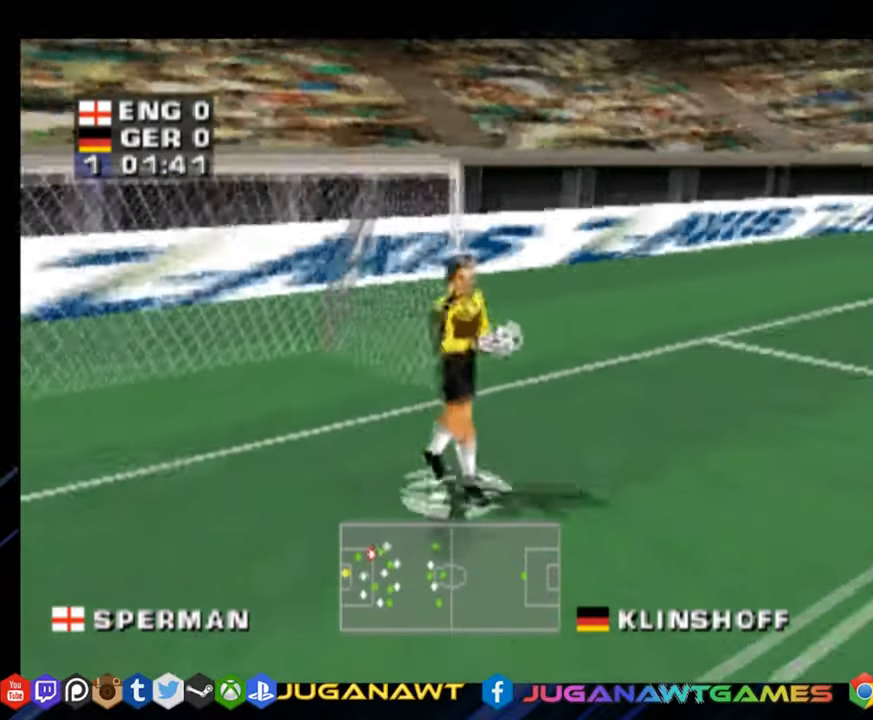
{"buttons": ["SQUARE", "DPAD_RIGHT"], "right_stick": "center", "events": [[150, "SQUARE", "down"]]}
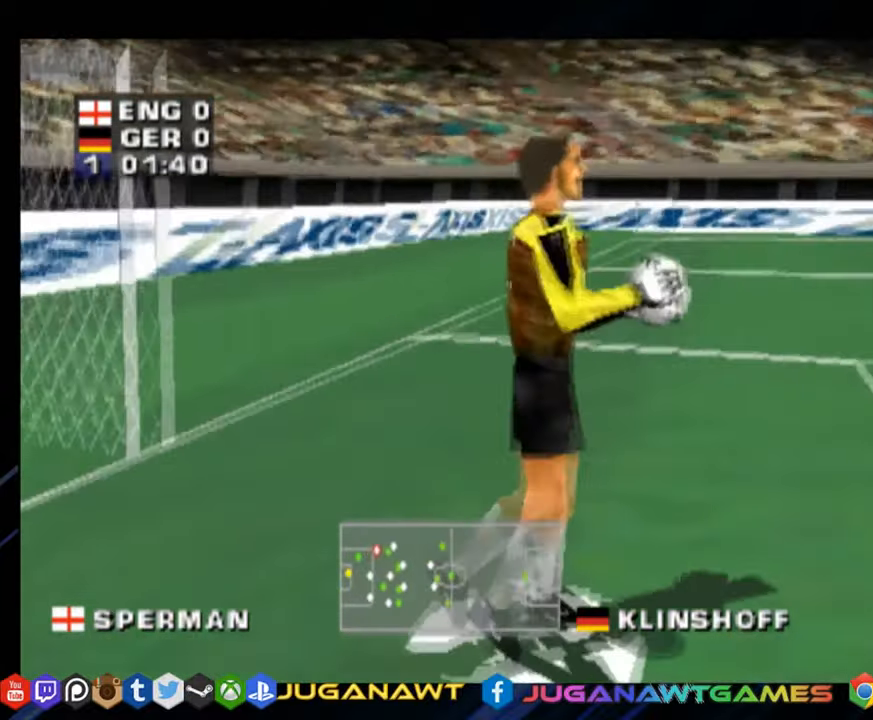
{"buttons": ["SQUARE", "DPAD_UP", "DPAD_RIGHT"], "right_stick": "center", "events": [[217, "DPAD_UP", "down"]]}
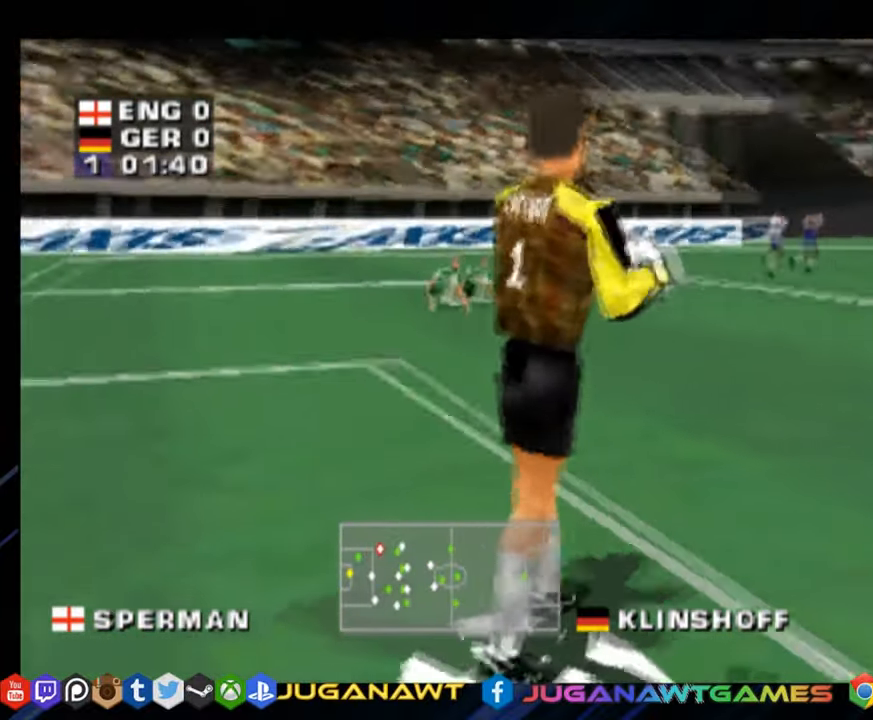
{"buttons": ["SQUARE", "DPAD_UP", "DPAD_RIGHT"], "right_stick": "center", "events": [[367, "SQUARE", "up"], [483, "SQUARE", "down"]]}
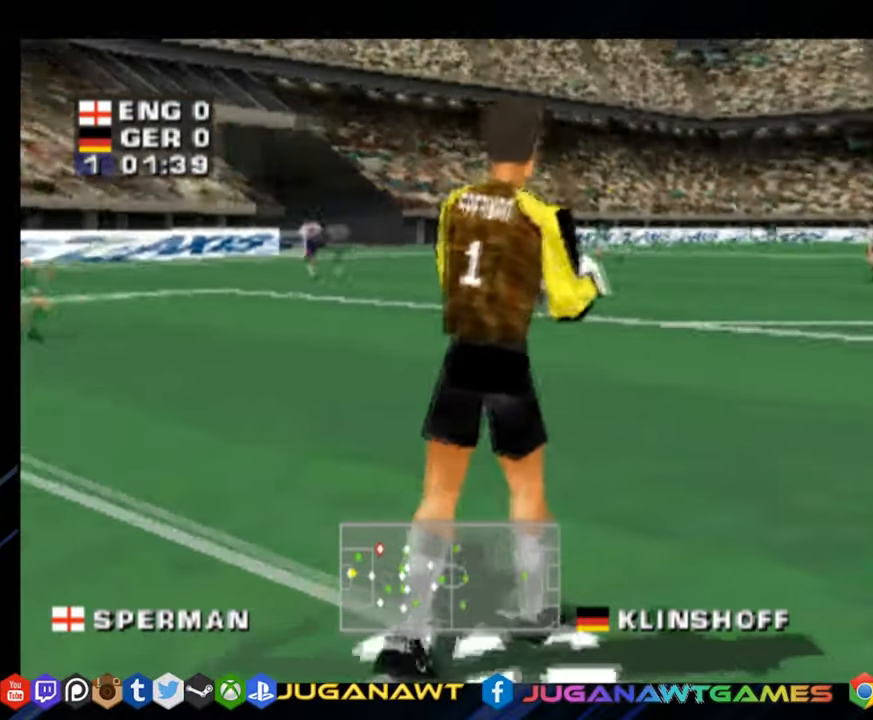
{"buttons": ["SQUARE", "DPAD_UP"], "right_stick": "center", "events": [[117, "DPAD_RIGHT", "up"]]}
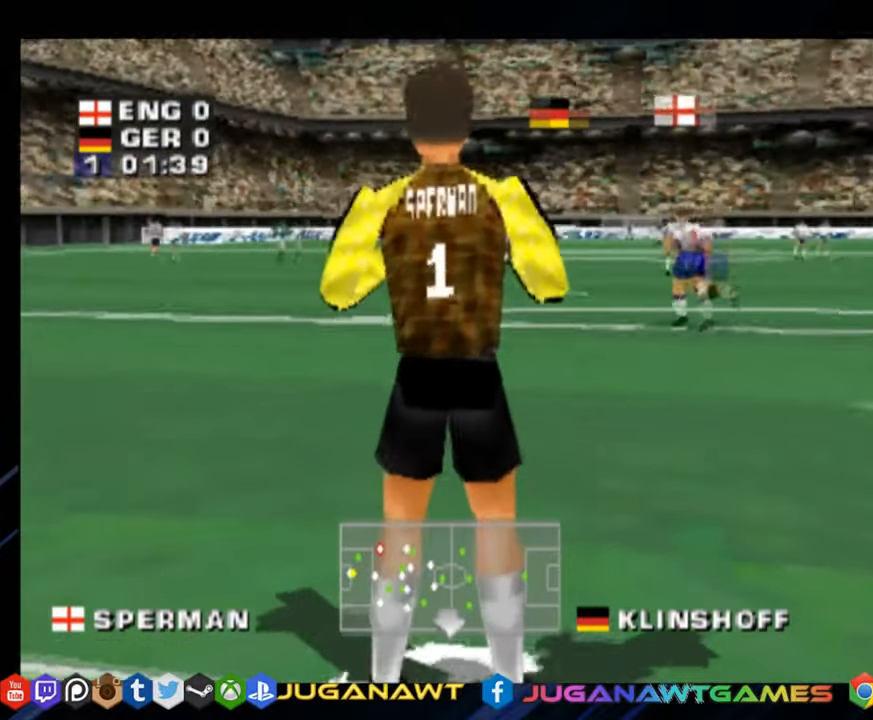
{"buttons": ["SQUARE", "DPAD_UP", "DPAD_RIGHT"], "right_stick": "center", "events": [[66, "DPAD_LEFT", "down"], [250, "DPAD_LEFT", "up"], [433, "DPAD_RIGHT", "down"]]}
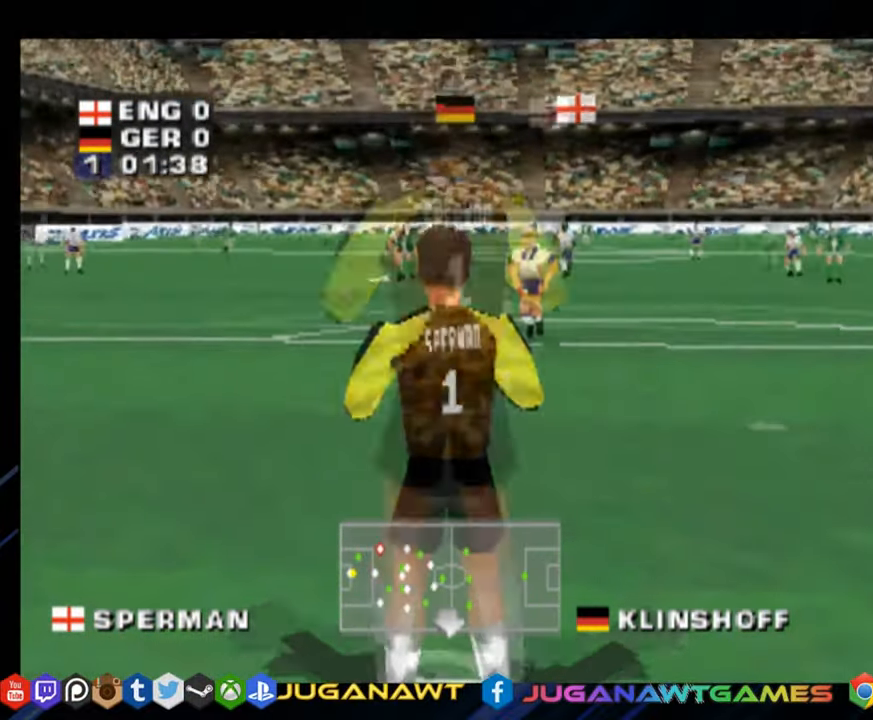
{"buttons": ["DPAD_UP"], "right_stick": "center", "events": [[117, "SQUARE", "up"], [250, "DPAD_RIGHT", "up"]]}
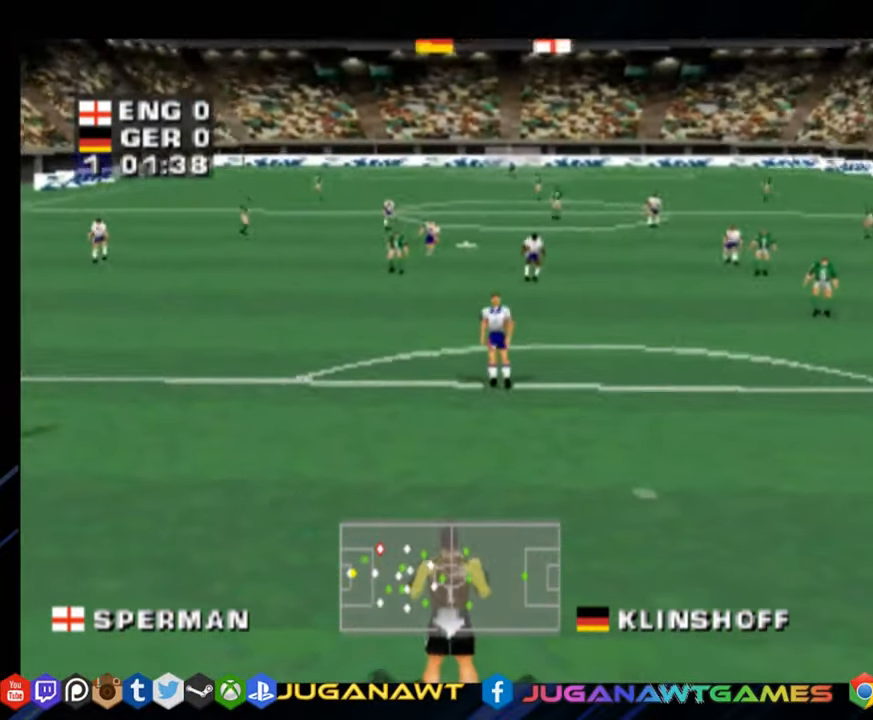
{"buttons": ["DPAD_DOWN"], "right_stick": "center", "events": [[250, "DPAD_RIGHT", "down"], [267, "DPAD_UP", "up"], [317, "DPAD_DOWN", "down"], [400, "DPAD_RIGHT", "up"]]}
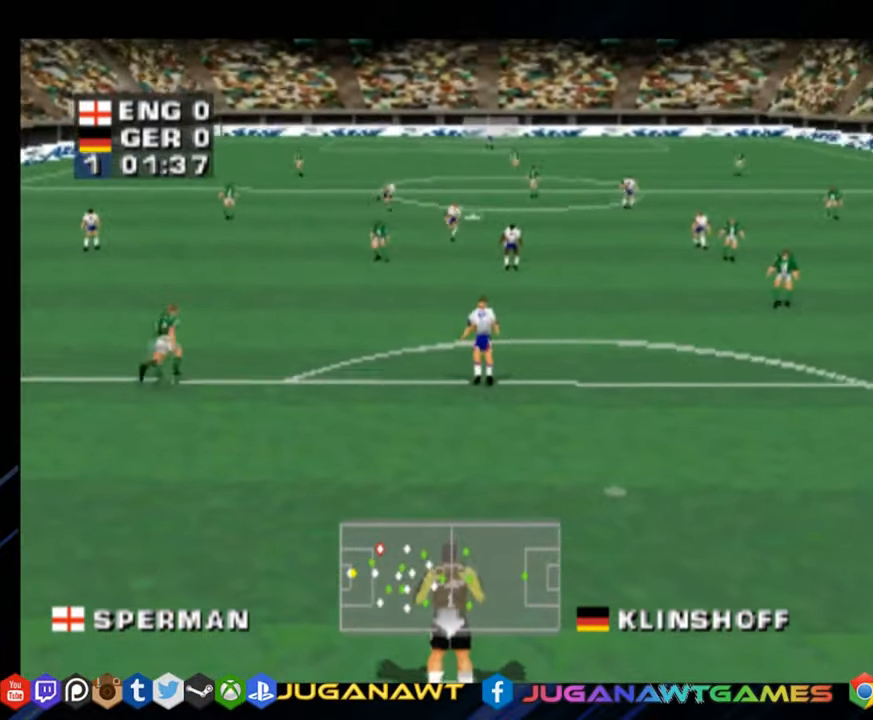
{"buttons": ["DPAD_RIGHT"], "right_stick": "center", "events": [[251, "DPAD_RIGHT", "down"], [401, "DPAD_DOWN", "up"]]}
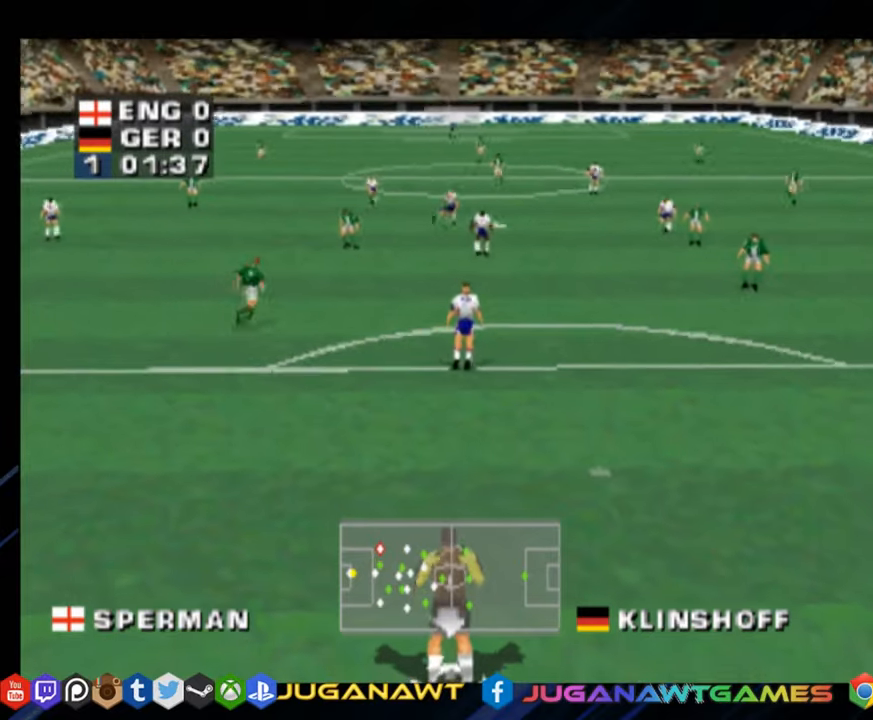
{"buttons": ["DPAD_LEFT"], "right_stick": "center", "events": [[50, "SQUARE", "down"], [100, "DPAD_RIGHT", "up"], [234, "SQUARE", "up"], [450, "DPAD_LEFT", "down"]]}
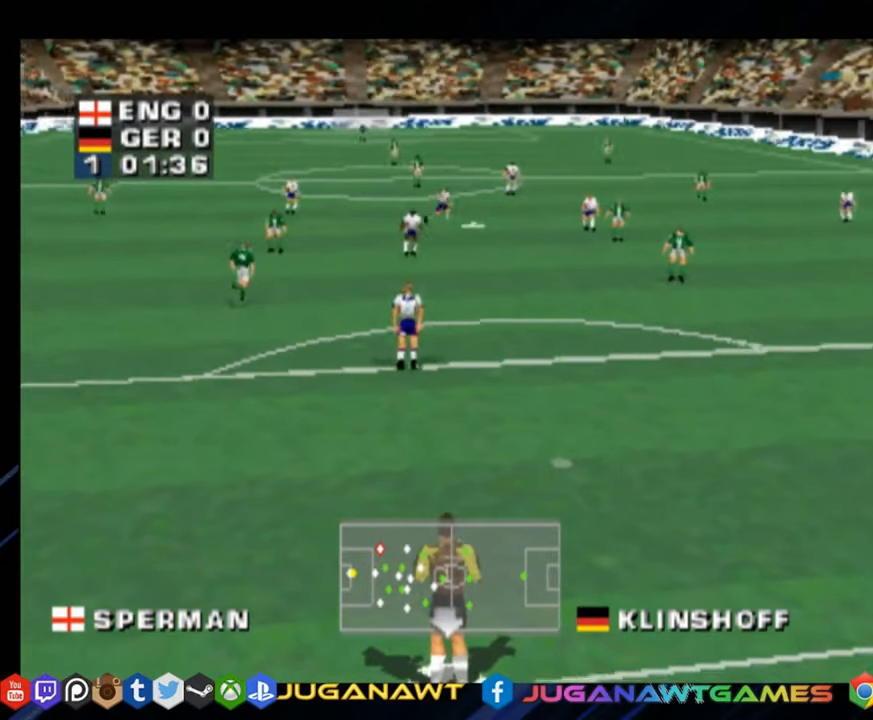
{"buttons": [], "right_stick": "center", "events": [[101, "DPAD_LEFT", "up"], [284, "SQUARE", "down"], [418, "SQUARE", "up"]]}
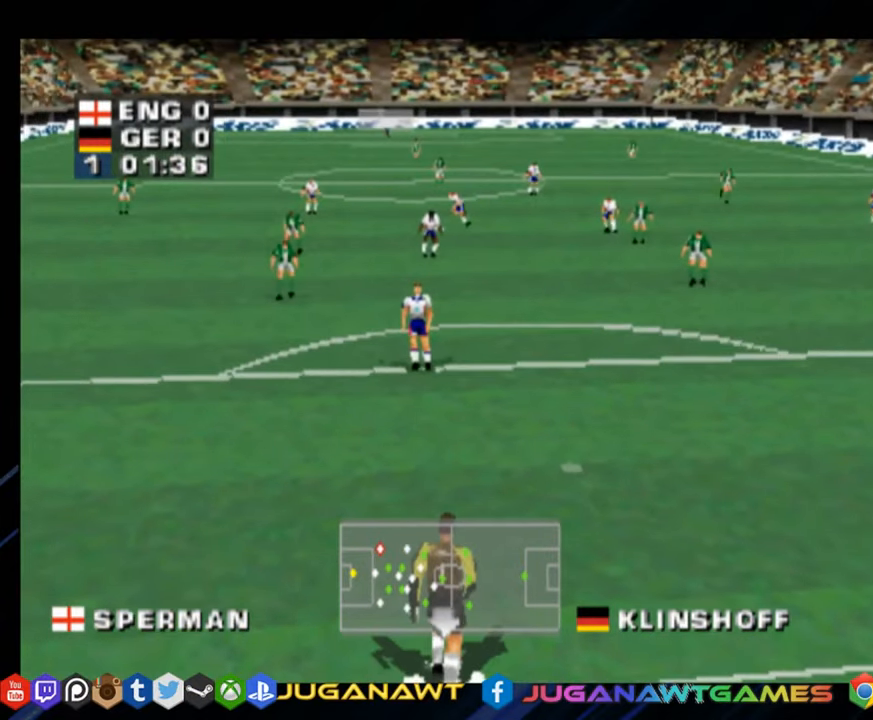
{"buttons": ["SQUARE"], "right_stick": "center", "events": [[50, "SQUARE", "down"], [133, "SQUARE", "up"], [234, "SQUARE", "down"], [334, "SQUARE", "up"], [434, "SQUARE", "down"]]}
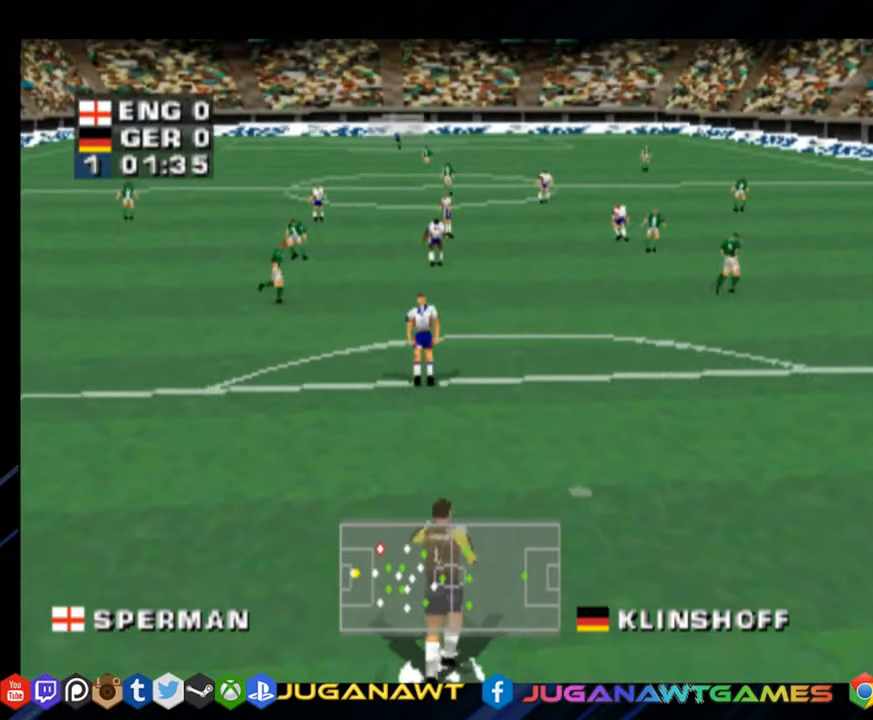
{"buttons": [], "right_stick": "center", "events": [[67, "SQUARE", "up"]]}
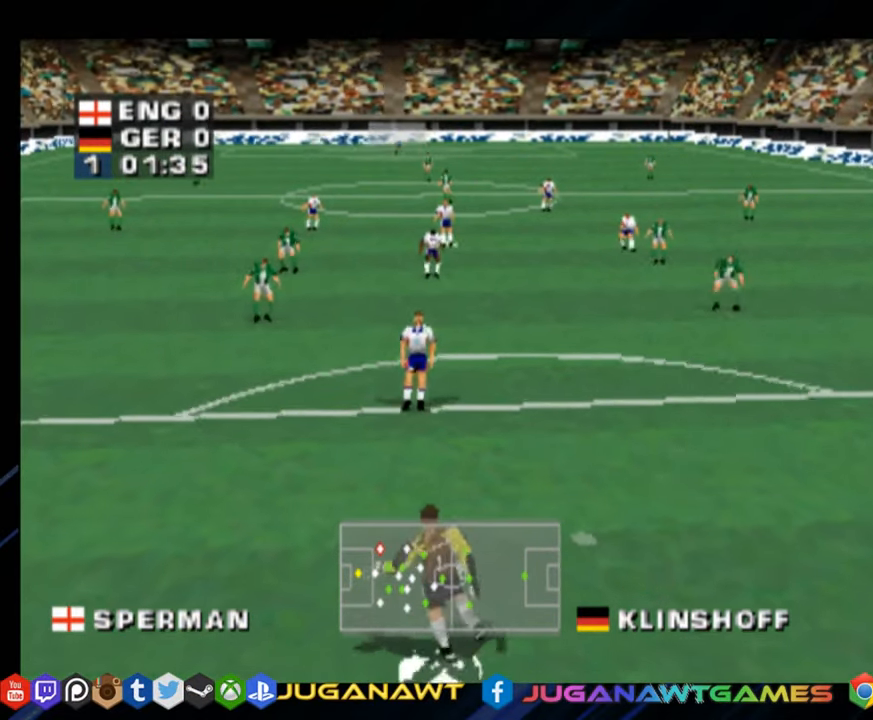
{"buttons": [], "right_stick": "center", "events": [[100, "DPAD_UP", "down"], [167, "DPAD_UP", "up"]]}